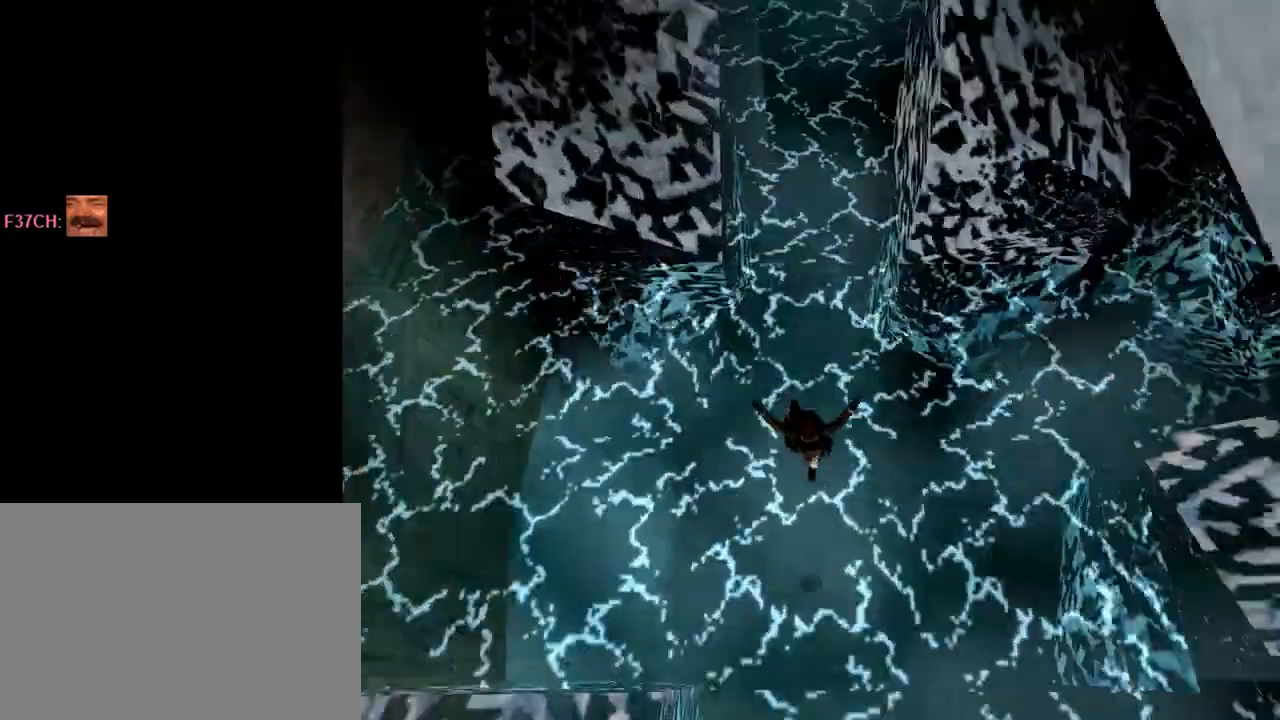
Gameplay with a controller (PlayStation layout); each line is a JSON object with the inputs held at the frame after it. "events" lists button and stick changes between this image and that frame as [ms after this image, input, new state], when the widget could be followed in between. Not read: L2 R2 right_stick.
{"buttons": ["DPAD_DOWN", "DPAD_LEFT"], "left_stick": "center", "events": []}
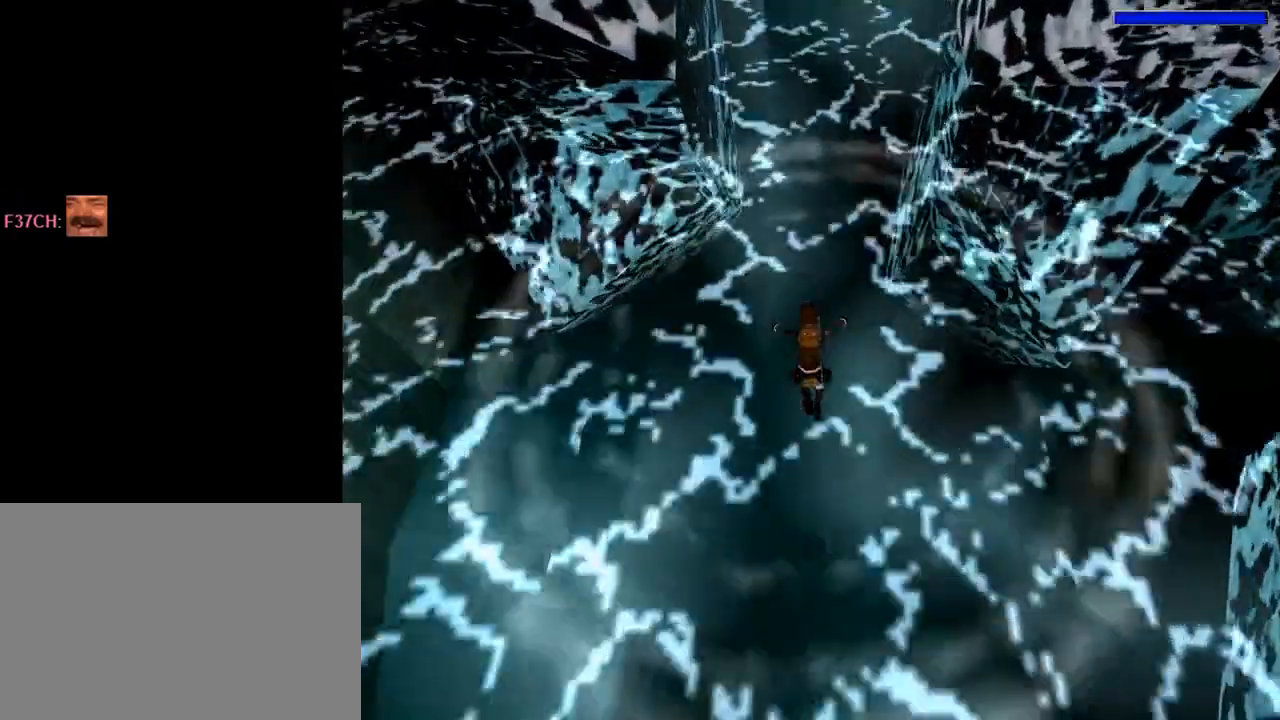
{"buttons": ["DPAD_DOWN", "DPAD_LEFT"], "left_stick": "center", "events": []}
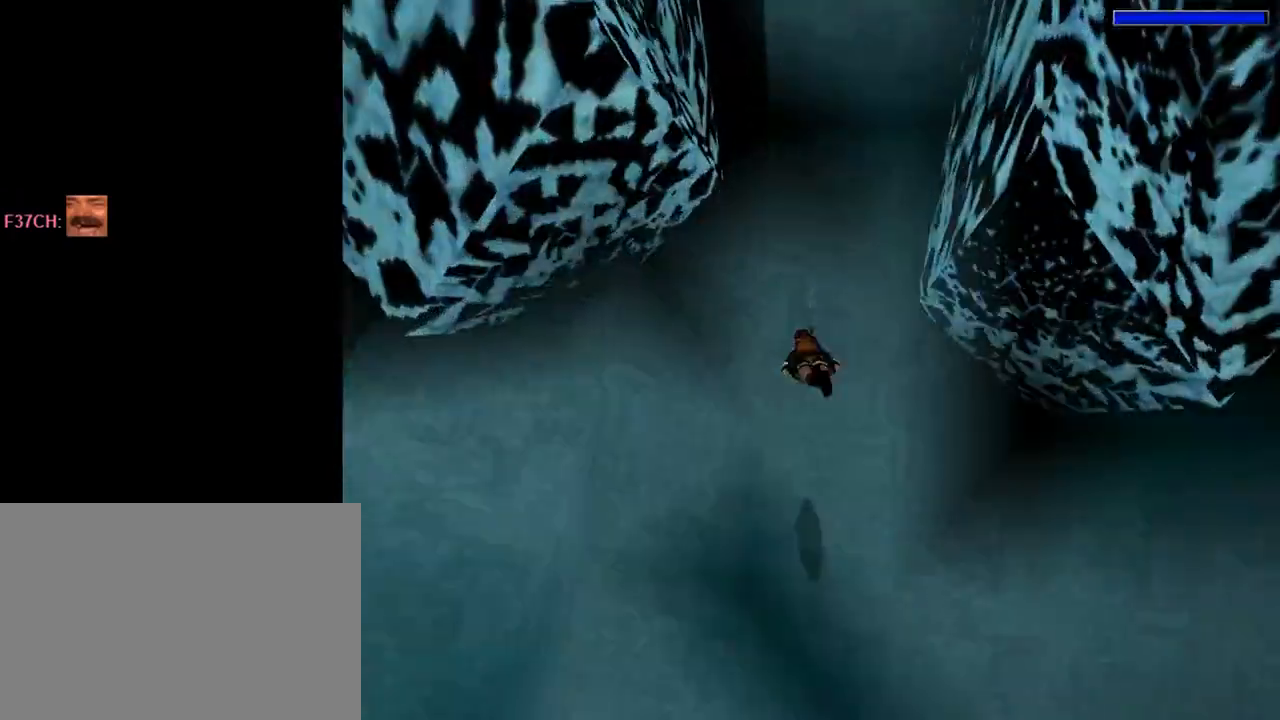
{"buttons": ["DPAD_DOWN", "DPAD_LEFT"], "left_stick": "center", "events": []}
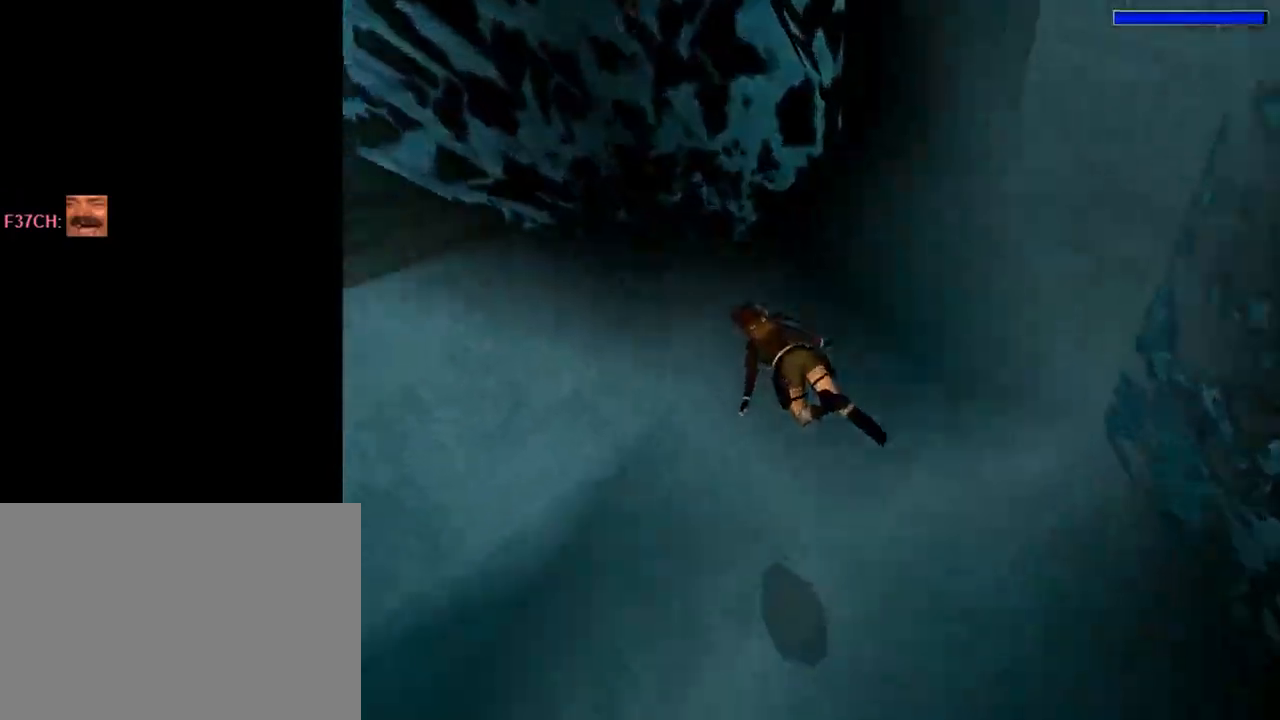
{"buttons": ["SQUARE", "DPAD_DOWN", "DPAD_LEFT"], "left_stick": "center", "events": [[333, "SQUARE", "down"]]}
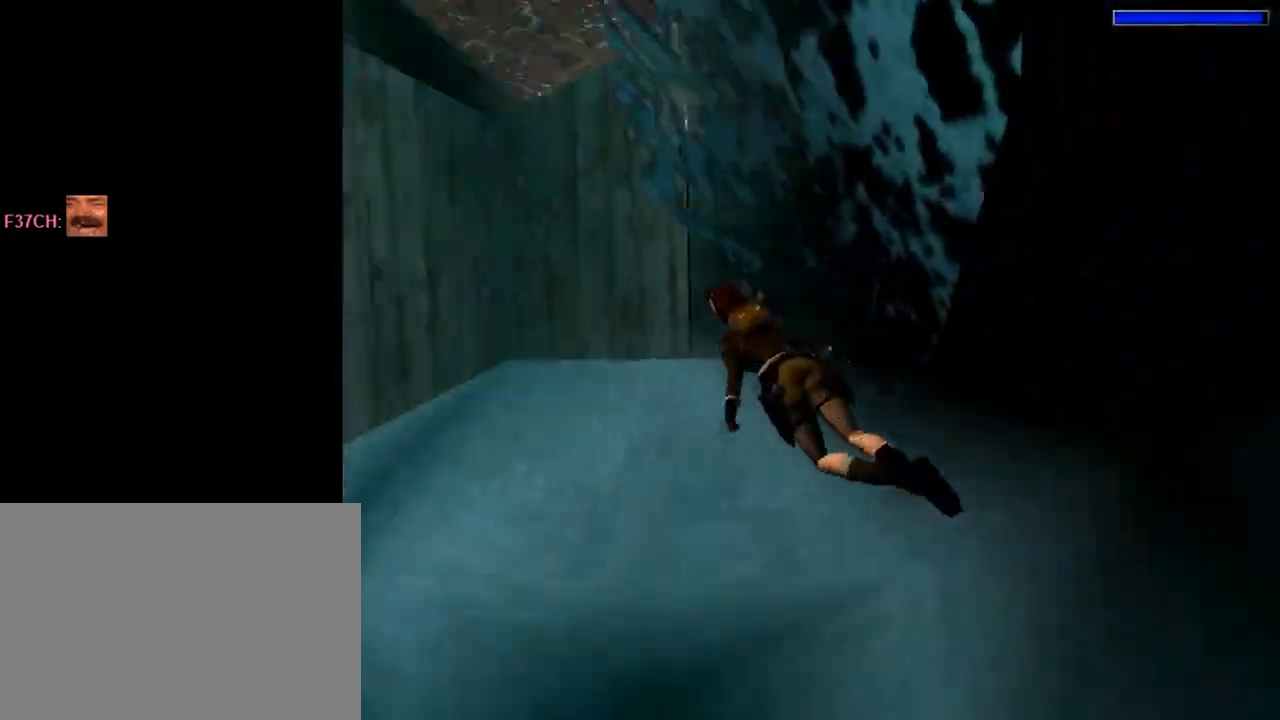
{"buttons": ["SQUARE"], "left_stick": "center", "events": [[200, "DPAD_DOWN", "up"], [233, "DPAD_LEFT", "up"]]}
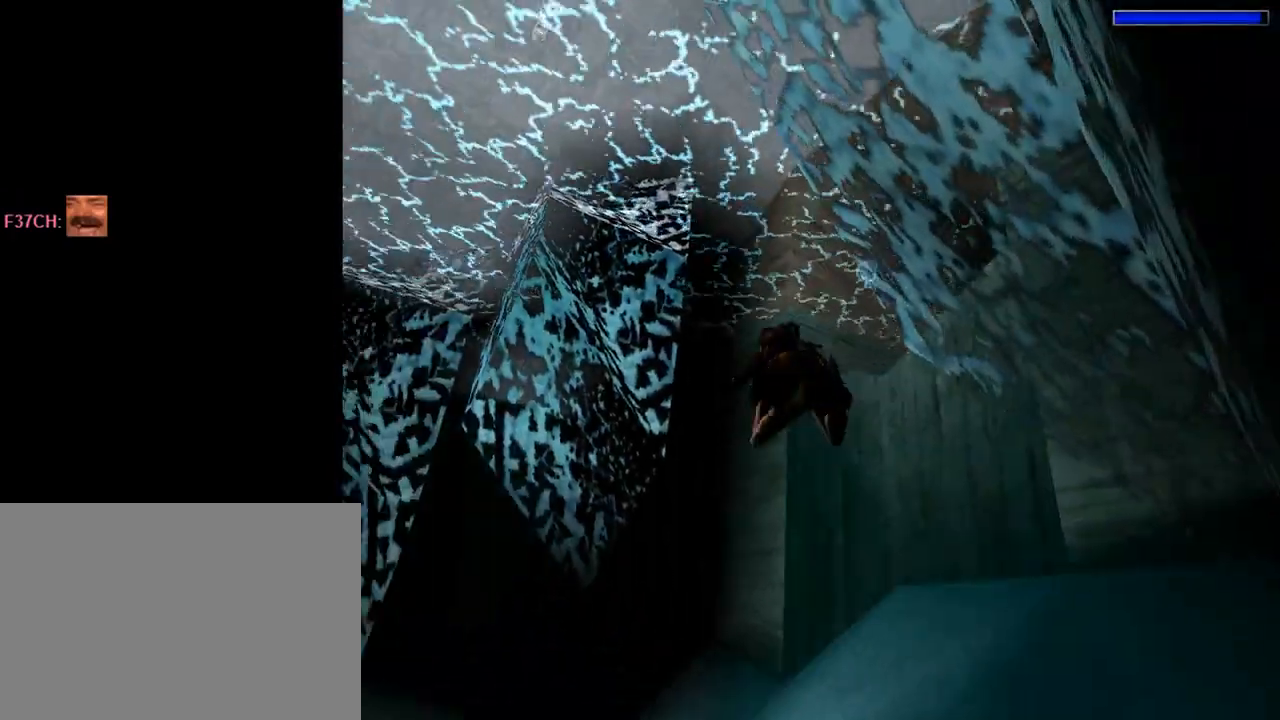
{"buttons": ["SQUARE"], "left_stick": "center", "events": [[33, "DPAD_UP", "down"], [67, "DPAD_RIGHT", "down"], [100, "DPAD_UP", "up"], [467, "DPAD_RIGHT", "up"]]}
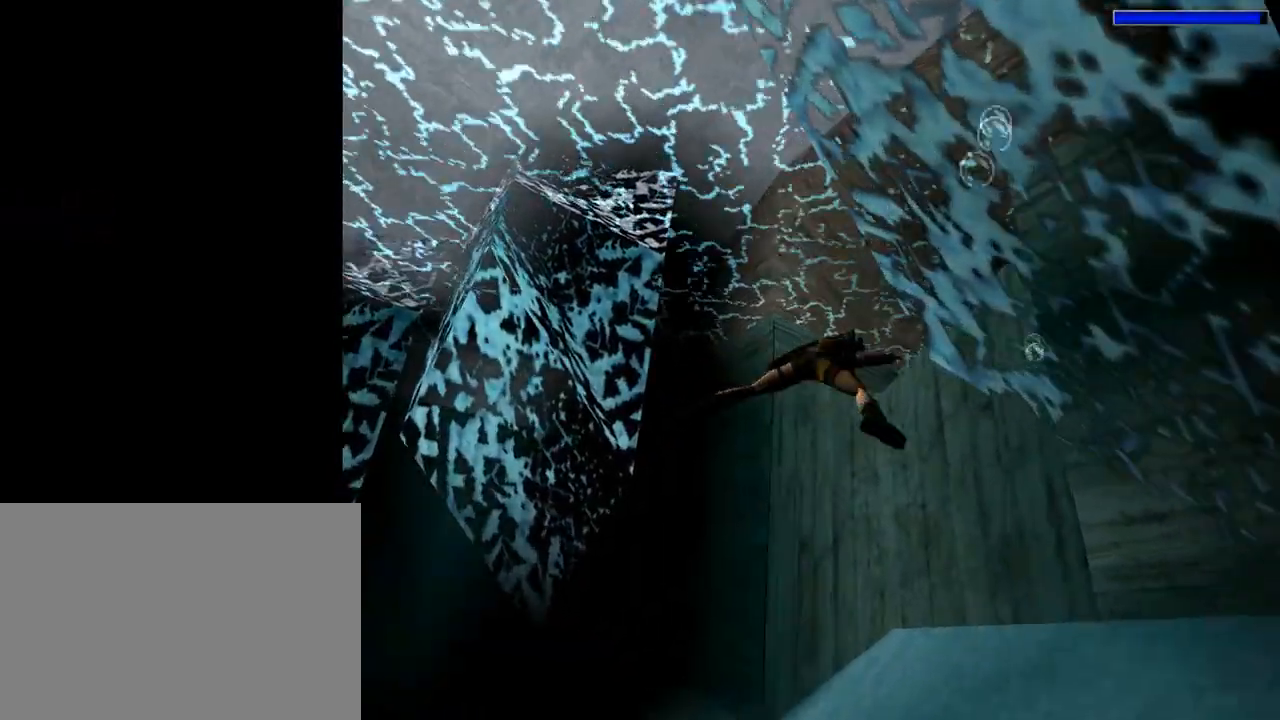
{"buttons": ["SQUARE"], "left_stick": "center", "events": [[133, "DPAD_LEFT", "down"], [367, "DPAD_LEFT", "up"]]}
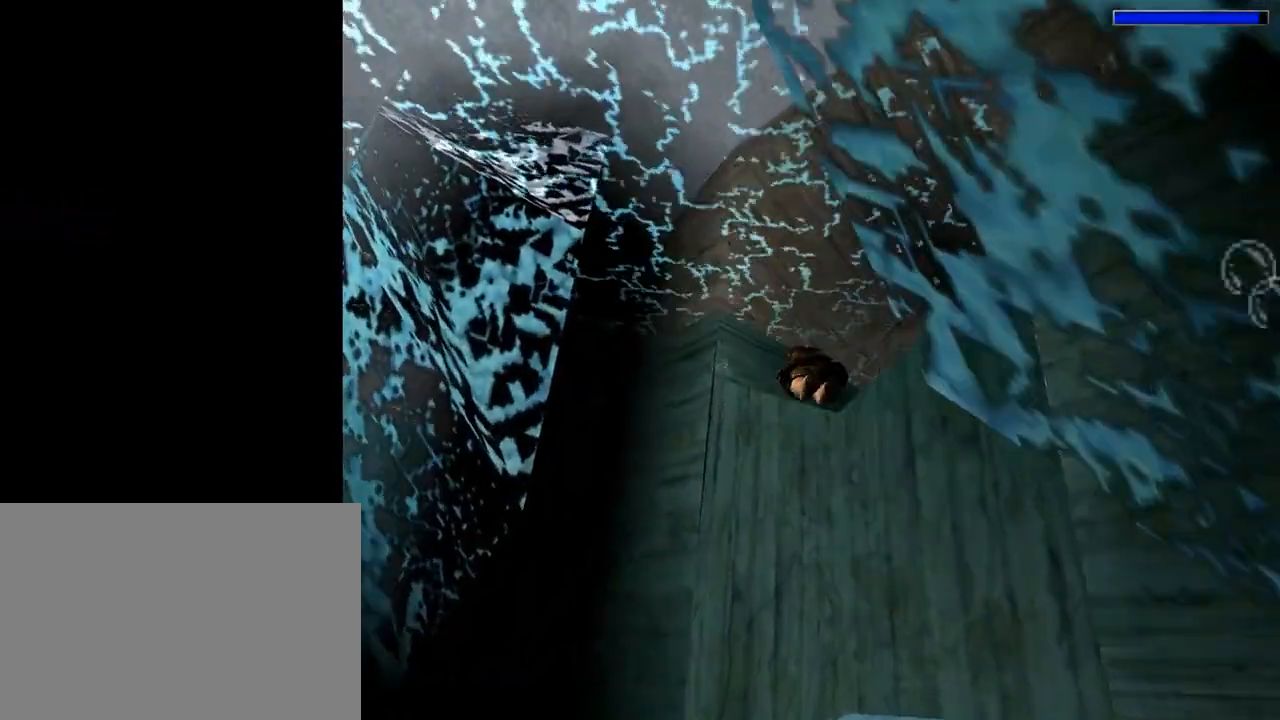
{"buttons": ["SQUARE", "DPAD_RIGHT"], "left_stick": "center", "events": [[167, "DPAD_RIGHT", "down"], [300, "DPAD_RIGHT", "up"], [500, "DPAD_RIGHT", "down"]]}
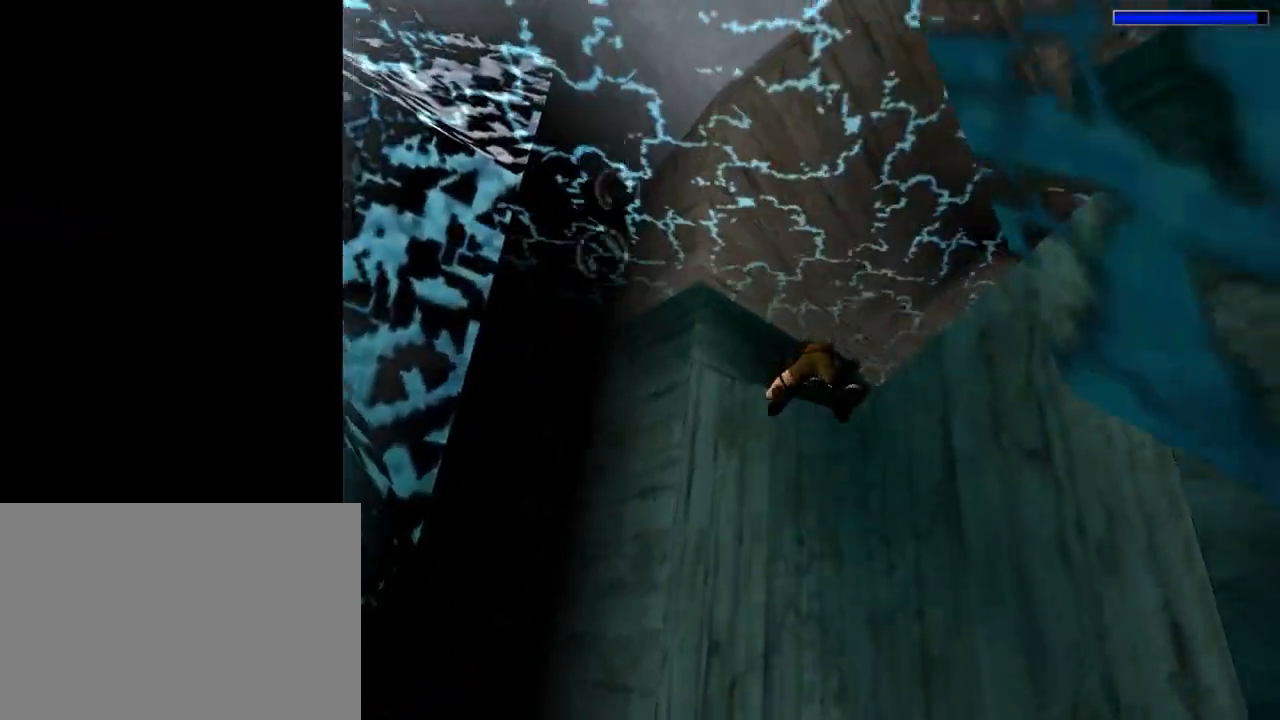
{"buttons": ["SQUARE", "DPAD_UP"], "left_stick": "center", "events": [[200, "DPAD_UP", "down"], [367, "DPAD_RIGHT", "up"]]}
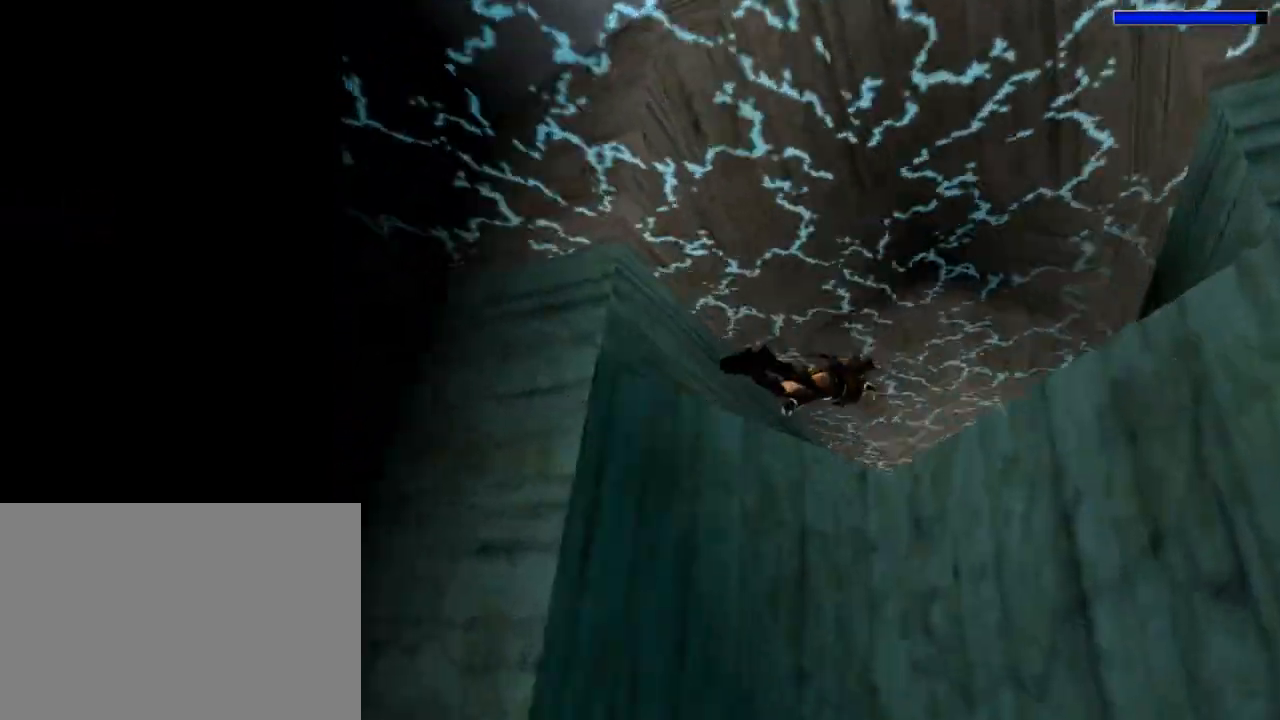
{"buttons": ["SQUARE", "DPAD_LEFT"], "left_stick": "center", "events": [[33, "DPAD_UP", "up"], [400, "DPAD_LEFT", "down"]]}
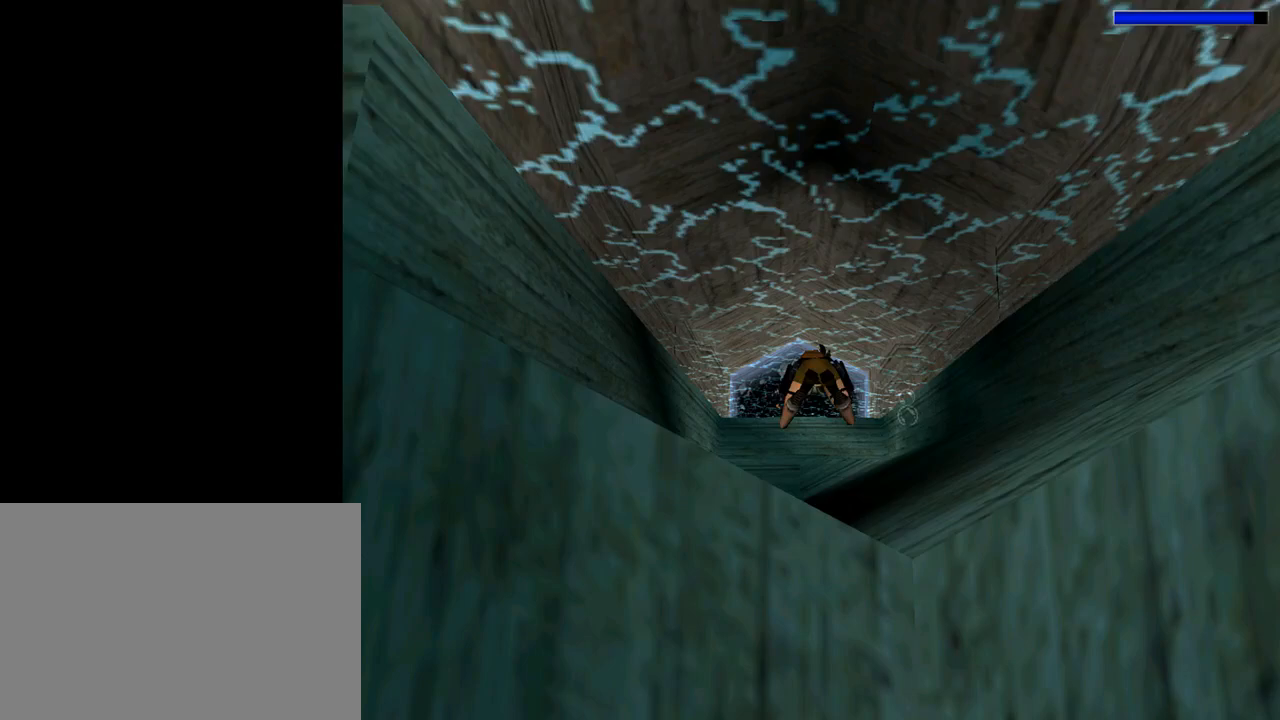
{"buttons": ["SQUARE"], "left_stick": "center", "events": [[100, "DPAD_LEFT", "up"], [233, "DPAD_UP", "down"], [300, "DPAD_UP", "up"]]}
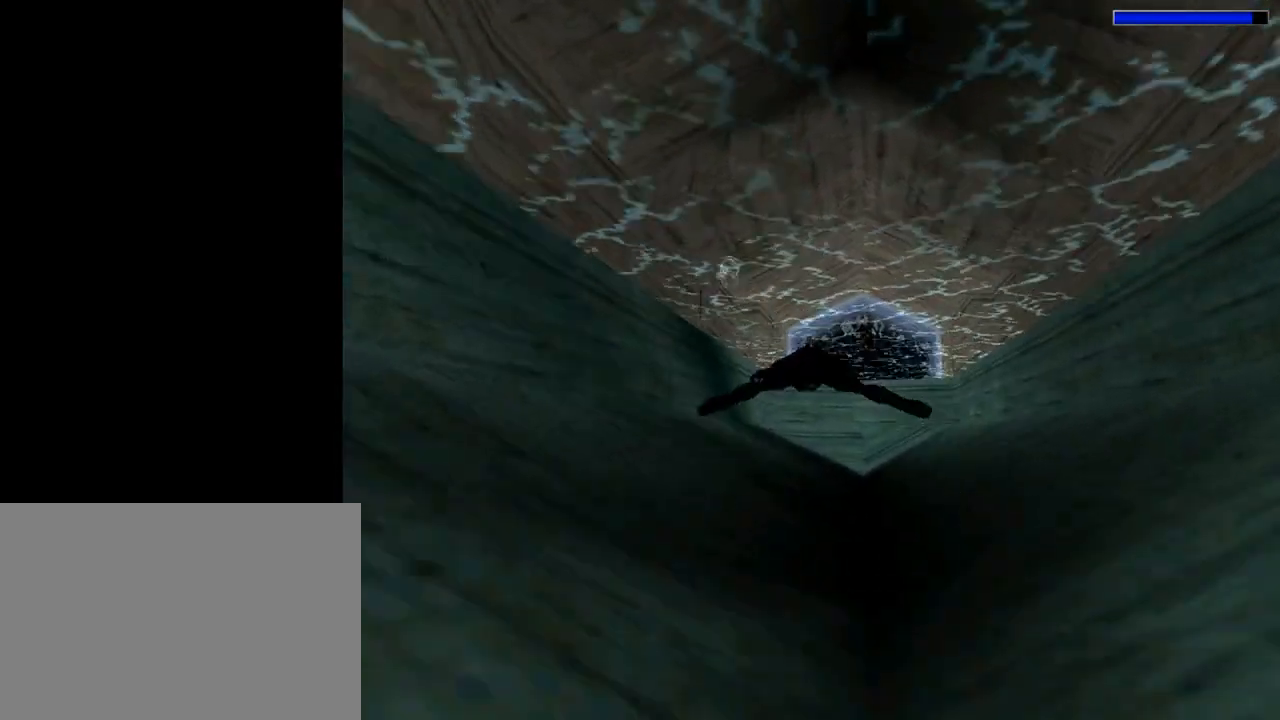
{"buttons": ["SQUARE"], "left_stick": "center", "events": [[33, "DPAD_RIGHT", "down"], [167, "DPAD_RIGHT", "up"]]}
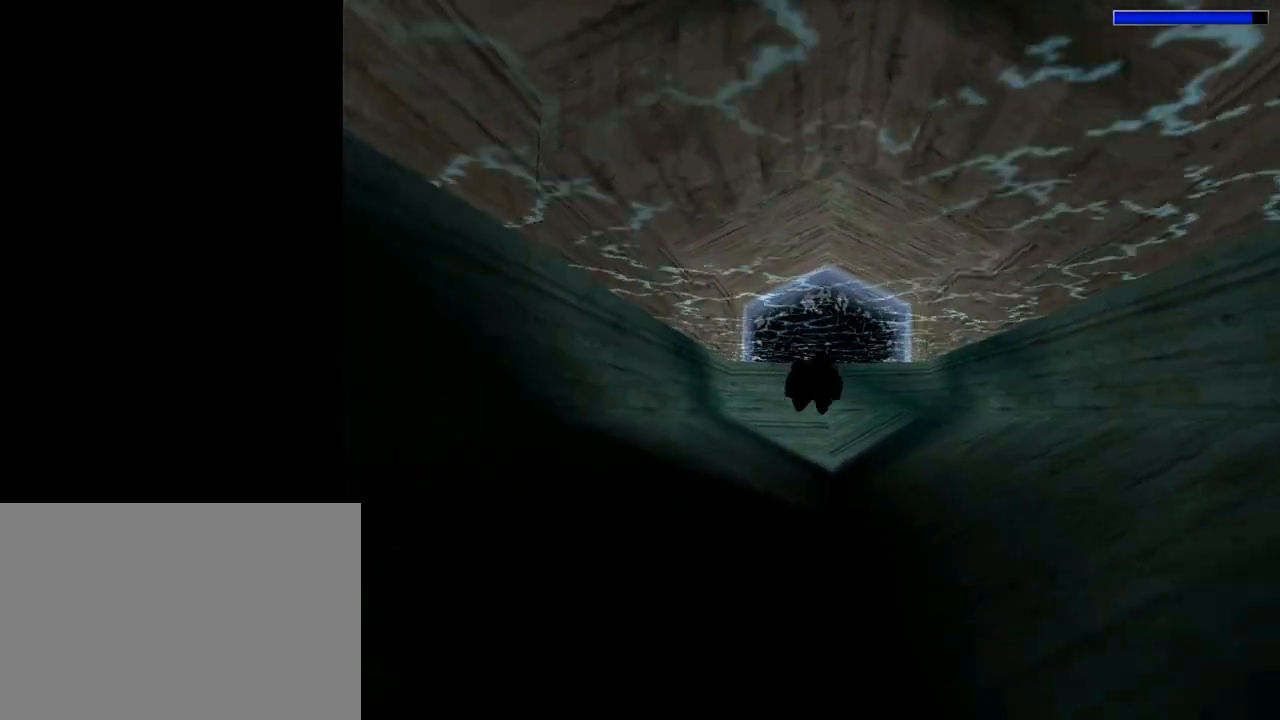
{"buttons": ["SQUARE"], "left_stick": "center", "events": [[367, "DPAD_UP", "down"], [400, "DPAD_UP", "up"]]}
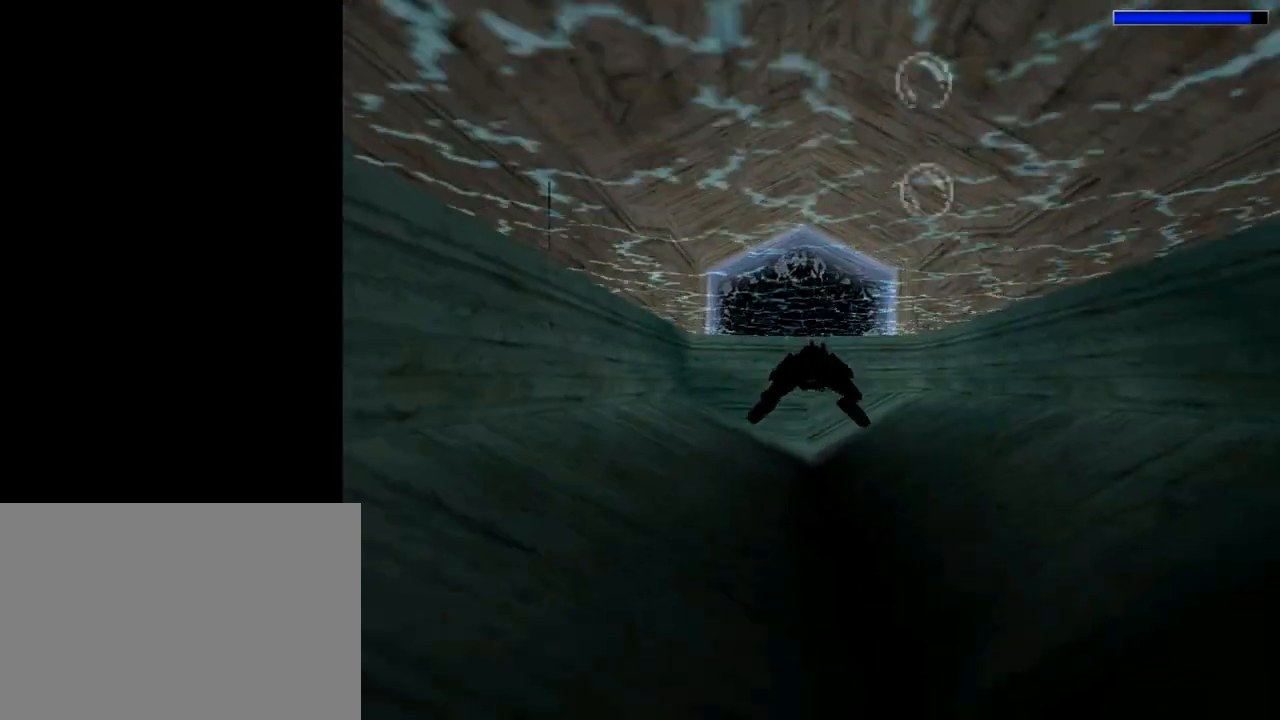
{"buttons": ["SQUARE", "DPAD_LEFT"], "left_stick": "center", "events": [[200, "DPAD_DOWN", "down"], [233, "DPAD_DOWN", "up"], [467, "DPAD_LEFT", "down"]]}
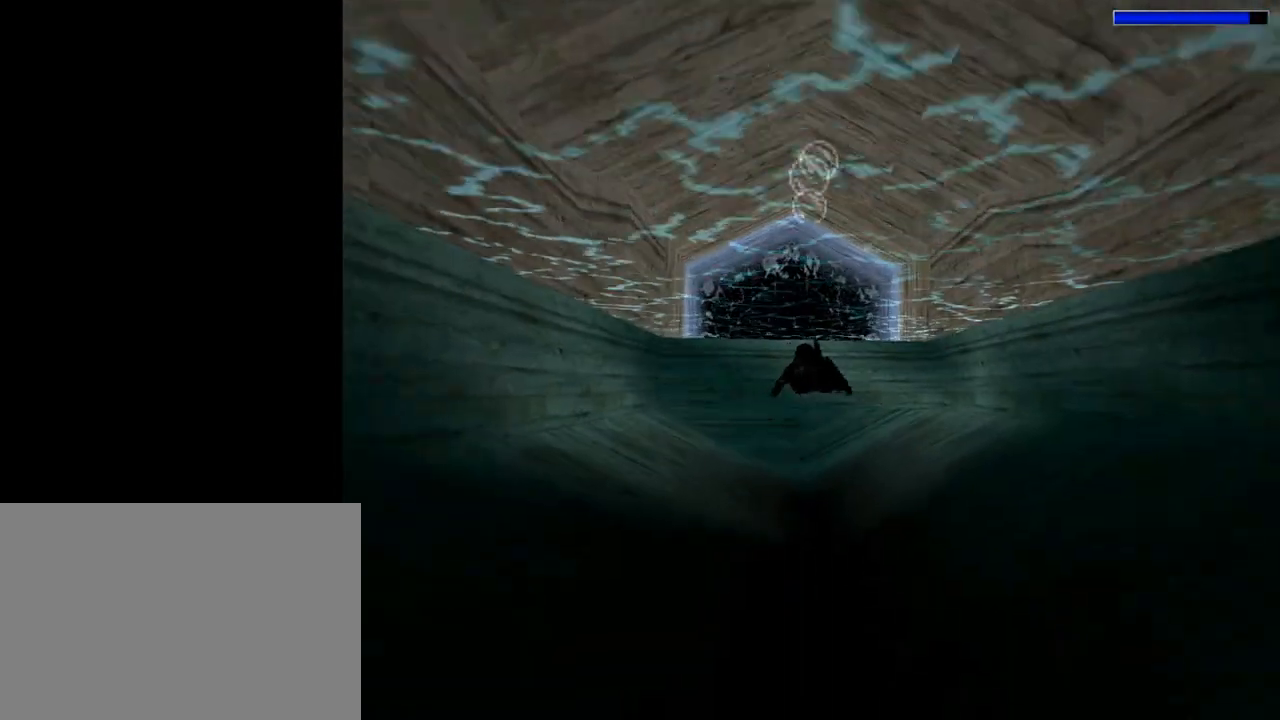
{"buttons": ["SQUARE"], "left_stick": "center", "events": [[33, "DPAD_LEFT", "up"], [300, "DPAD_RIGHT", "down"], [367, "DPAD_RIGHT", "up"]]}
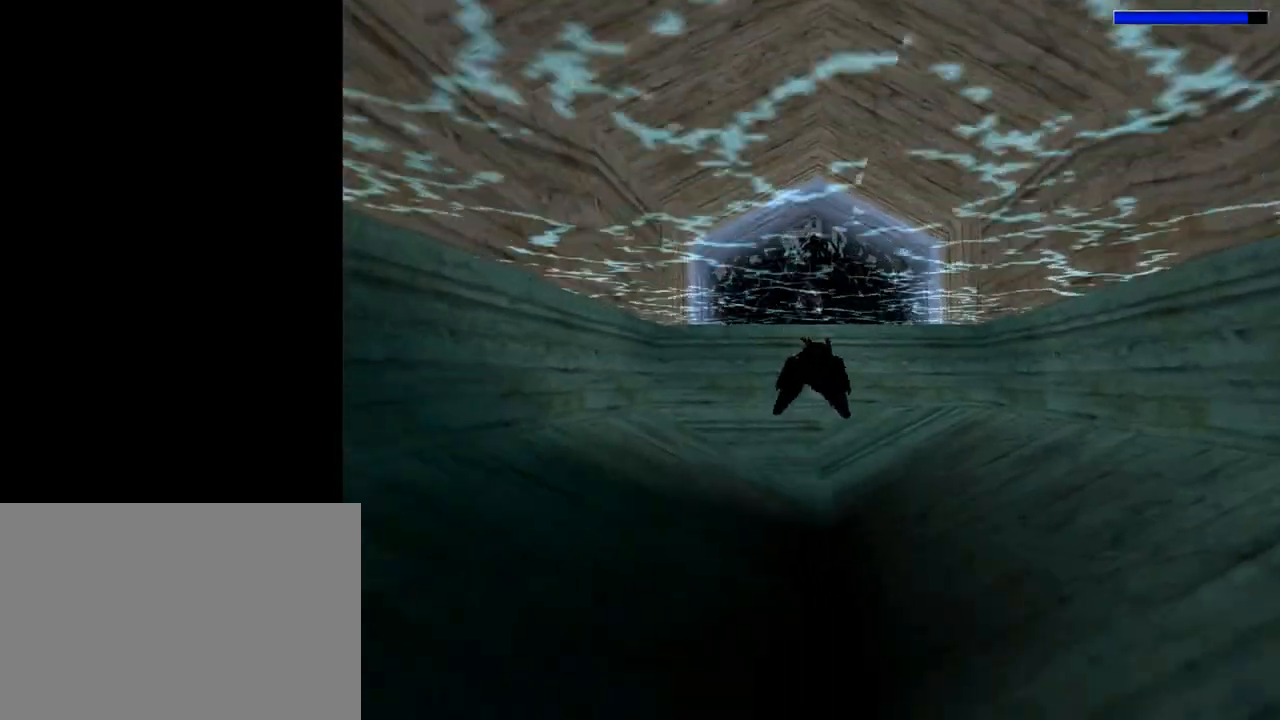
{"buttons": ["SQUARE"], "left_stick": "center", "events": []}
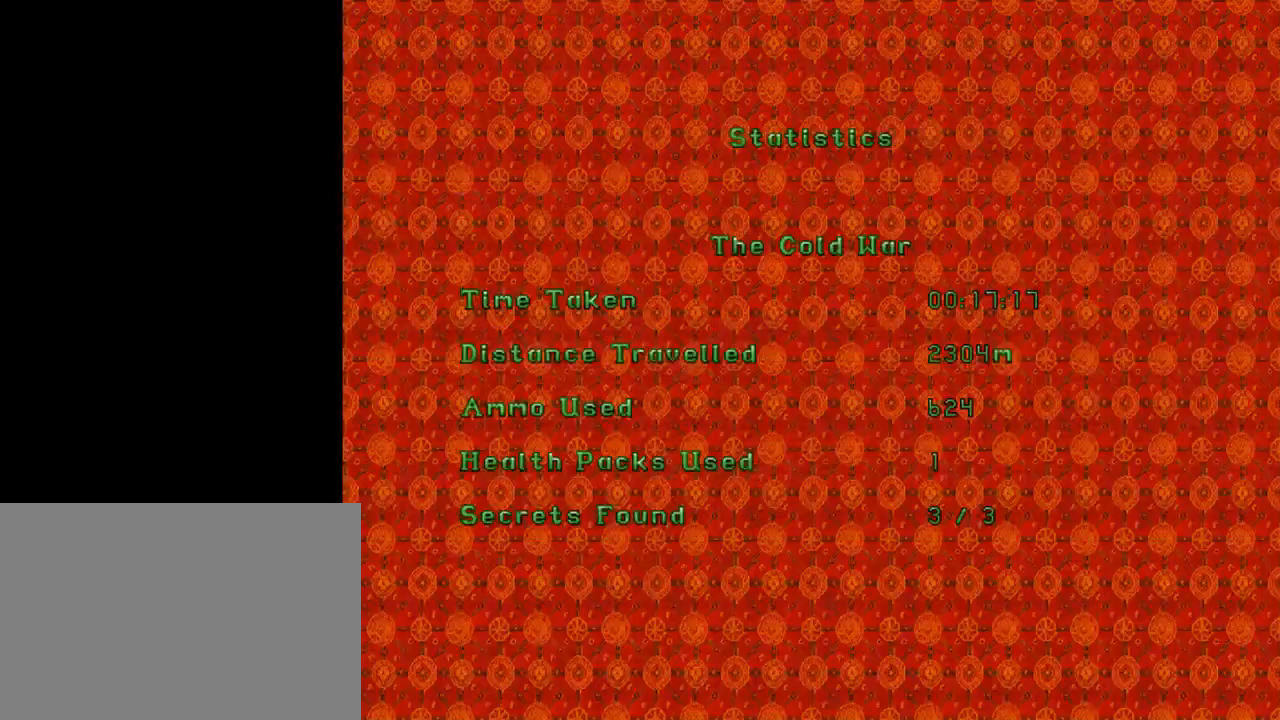
{"buttons": [], "left_stick": "center", "events": [[167, "SQUARE", "up"]]}
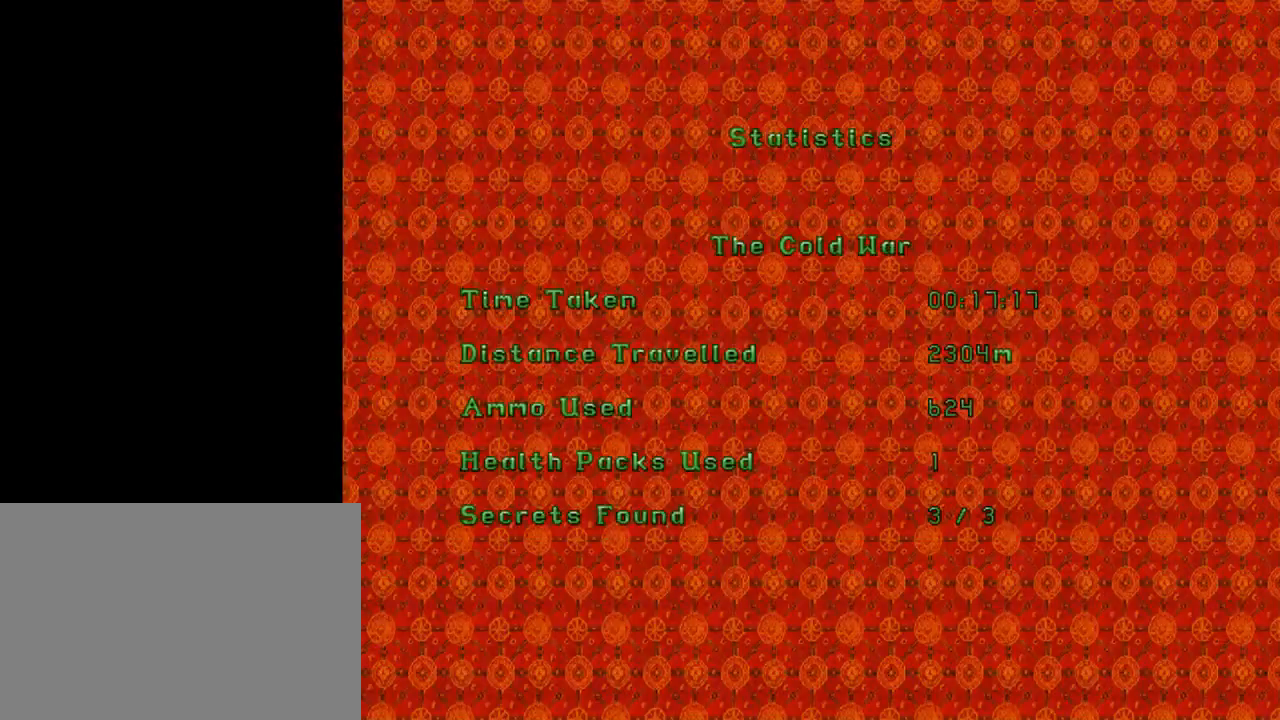
{"buttons": [], "left_stick": "center", "events": [[367, "CROSS", "down"], [467, "CROSS", "up"]]}
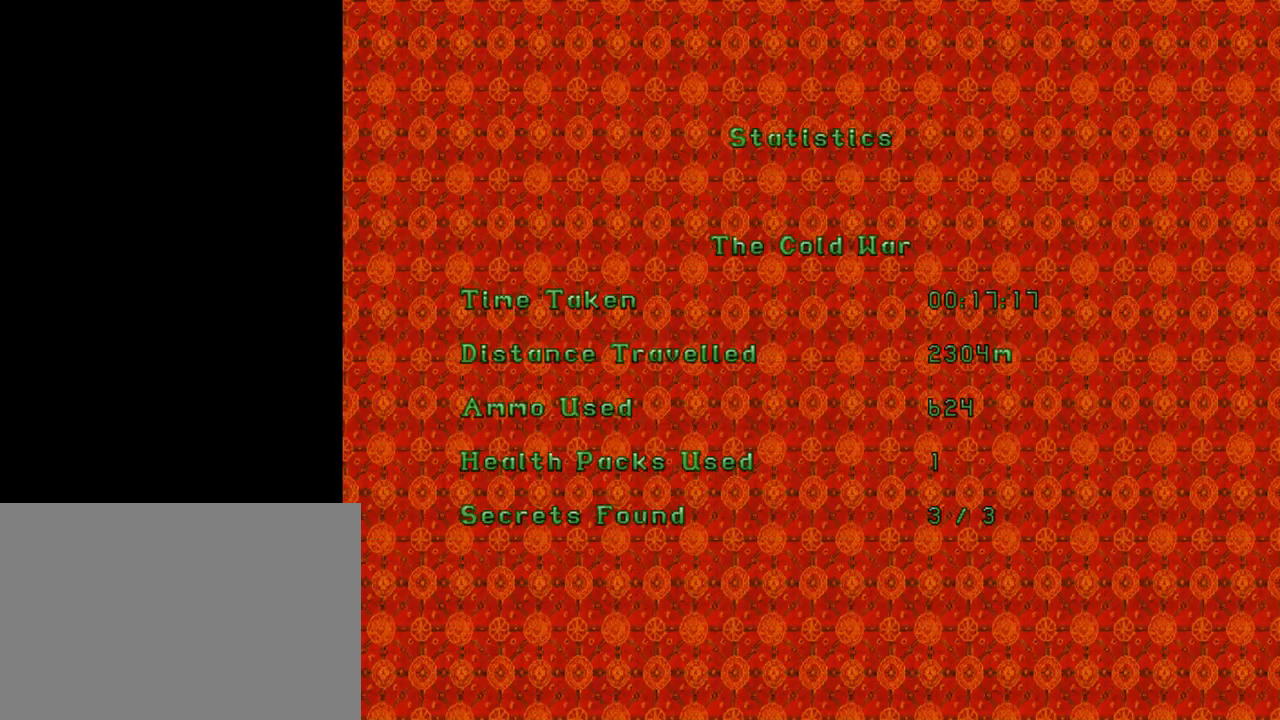
{"buttons": [], "left_stick": "center", "events": []}
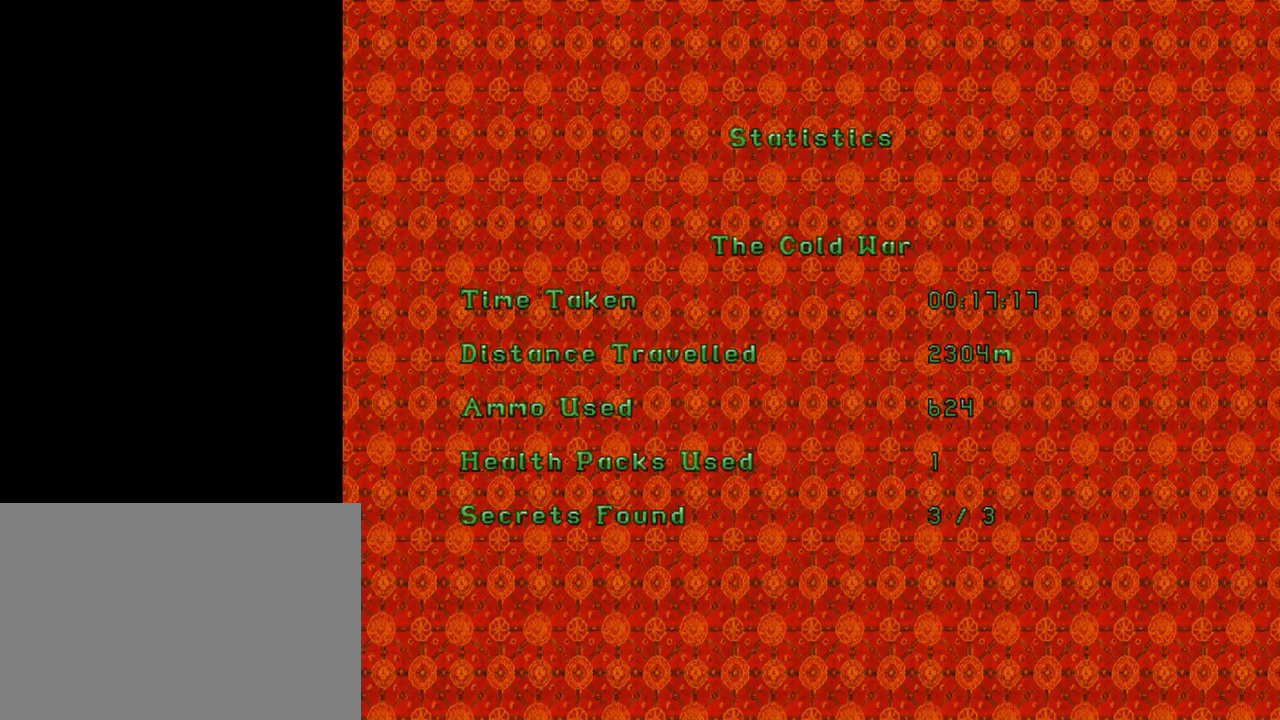
{"buttons": [], "left_stick": "center", "events": [[67, "CROSS", "down"], [233, "CROSS", "up"]]}
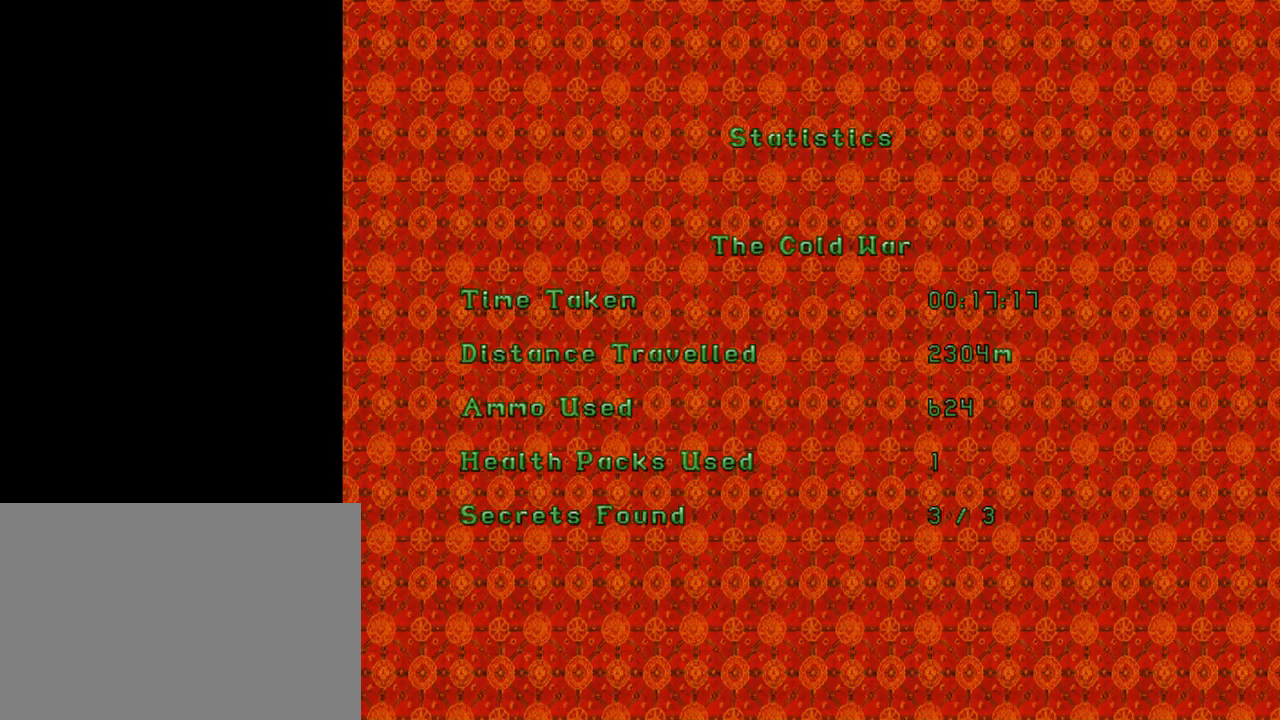
{"buttons": [], "left_stick": "center", "events": []}
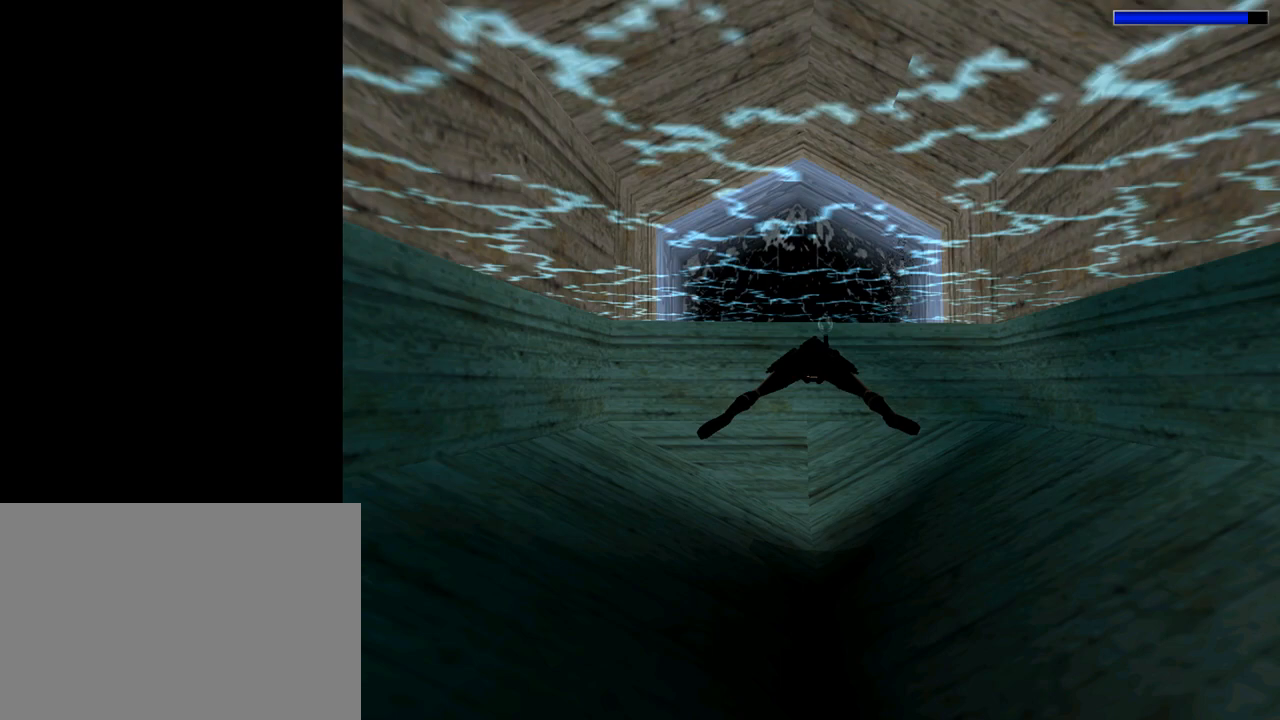
{"buttons": [], "left_stick": "center", "events": []}
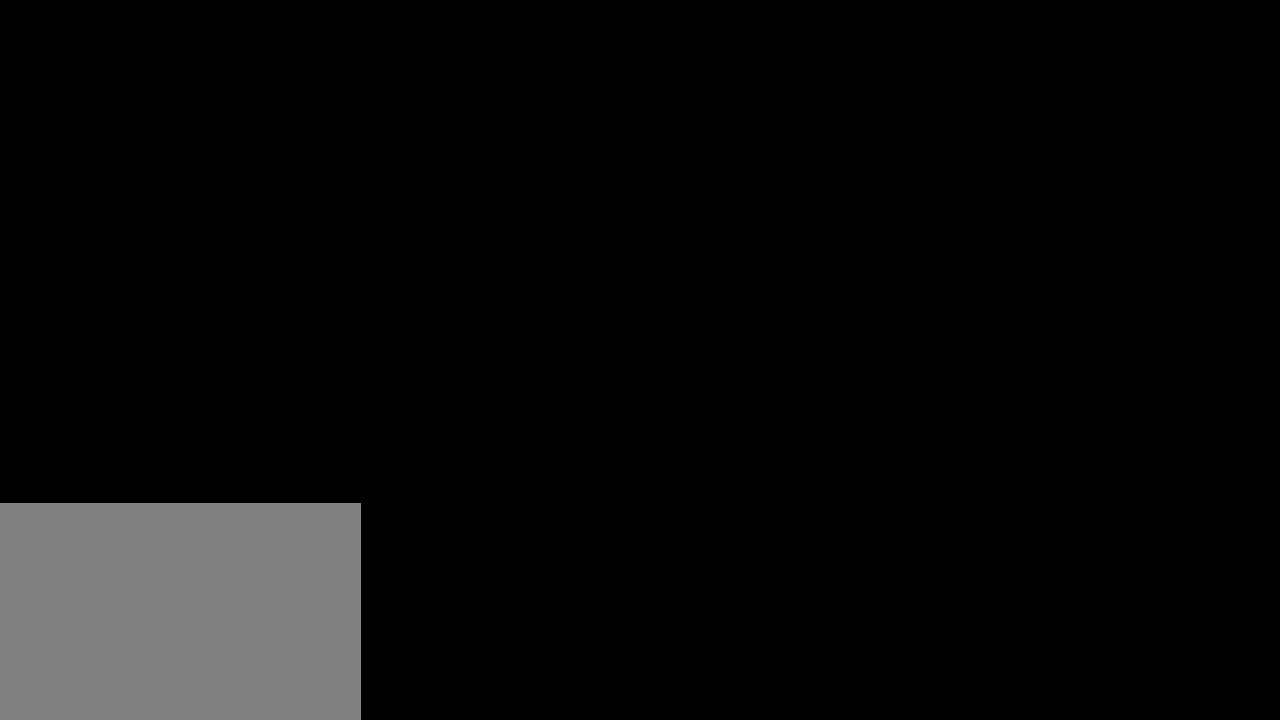
{"buttons": [], "left_stick": "center", "events": []}
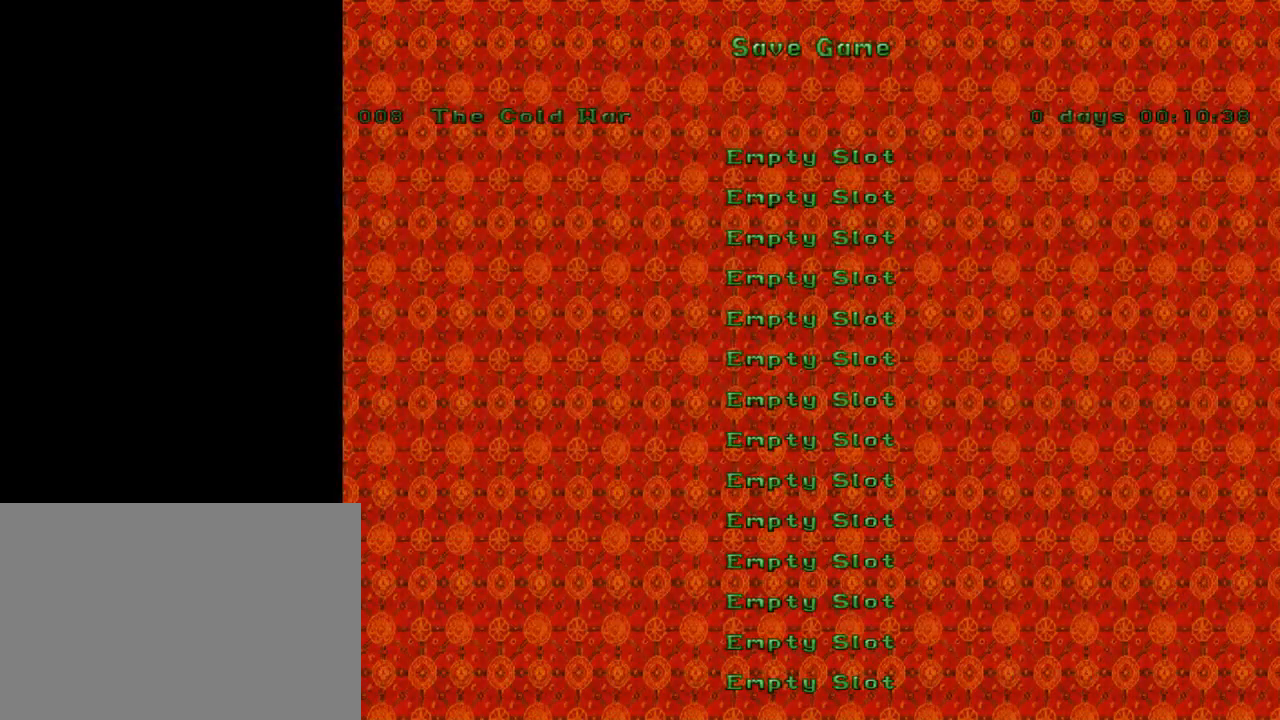
{"buttons": [], "left_stick": "center", "events": [[333, "CROSS", "down"], [433, "CROSS", "up"]]}
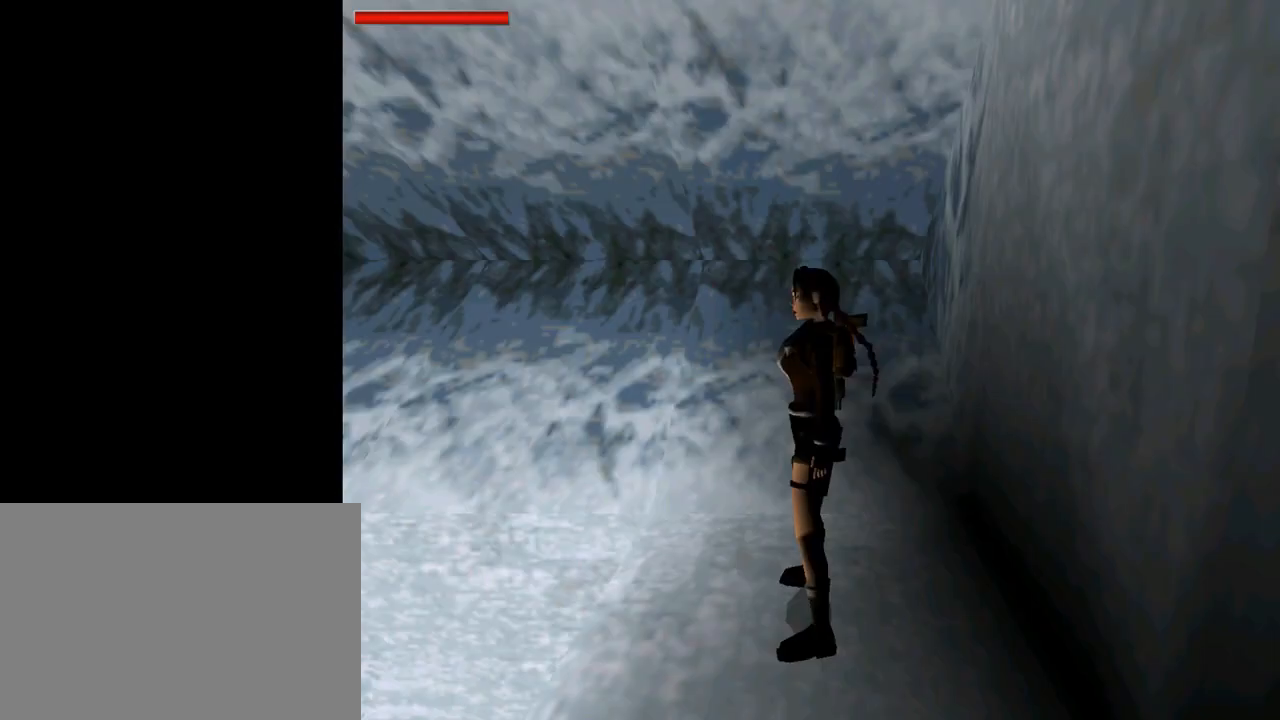
{"buttons": ["DPAD_UP"], "left_stick": "center", "events": [[433, "DPAD_UP", "down"]]}
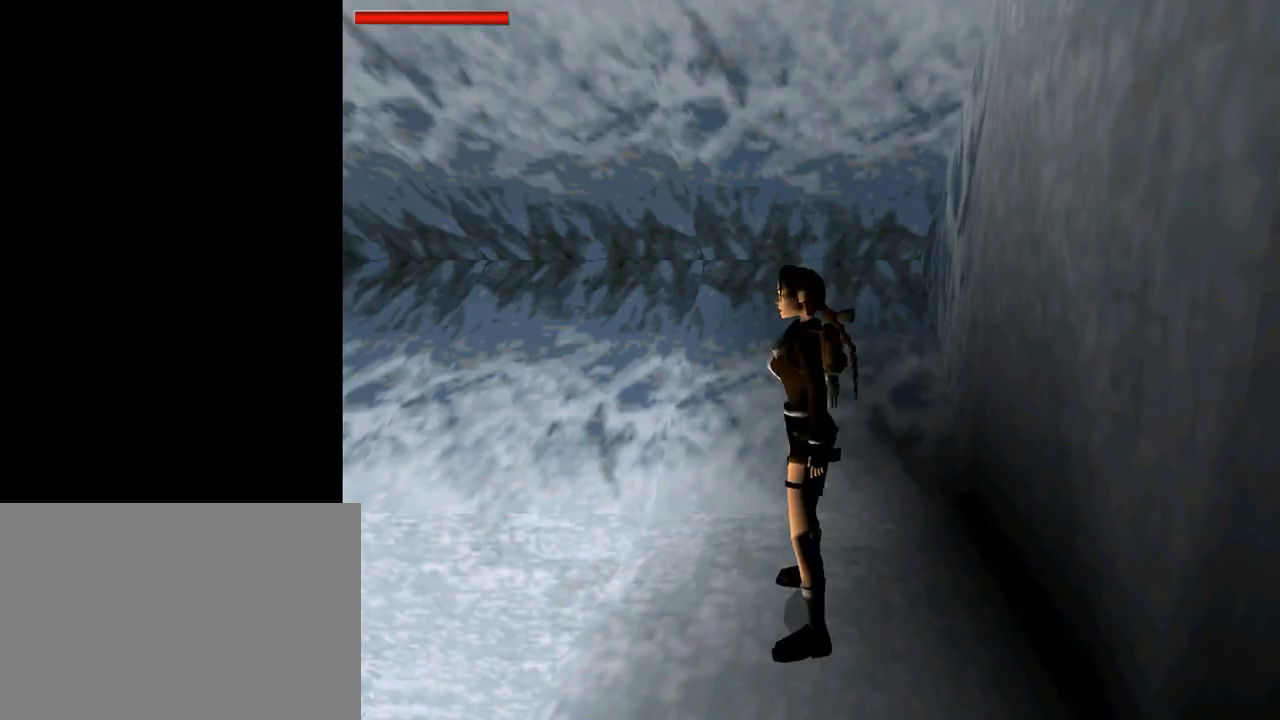
{"buttons": ["DPAD_UP"], "left_stick": "center", "events": []}
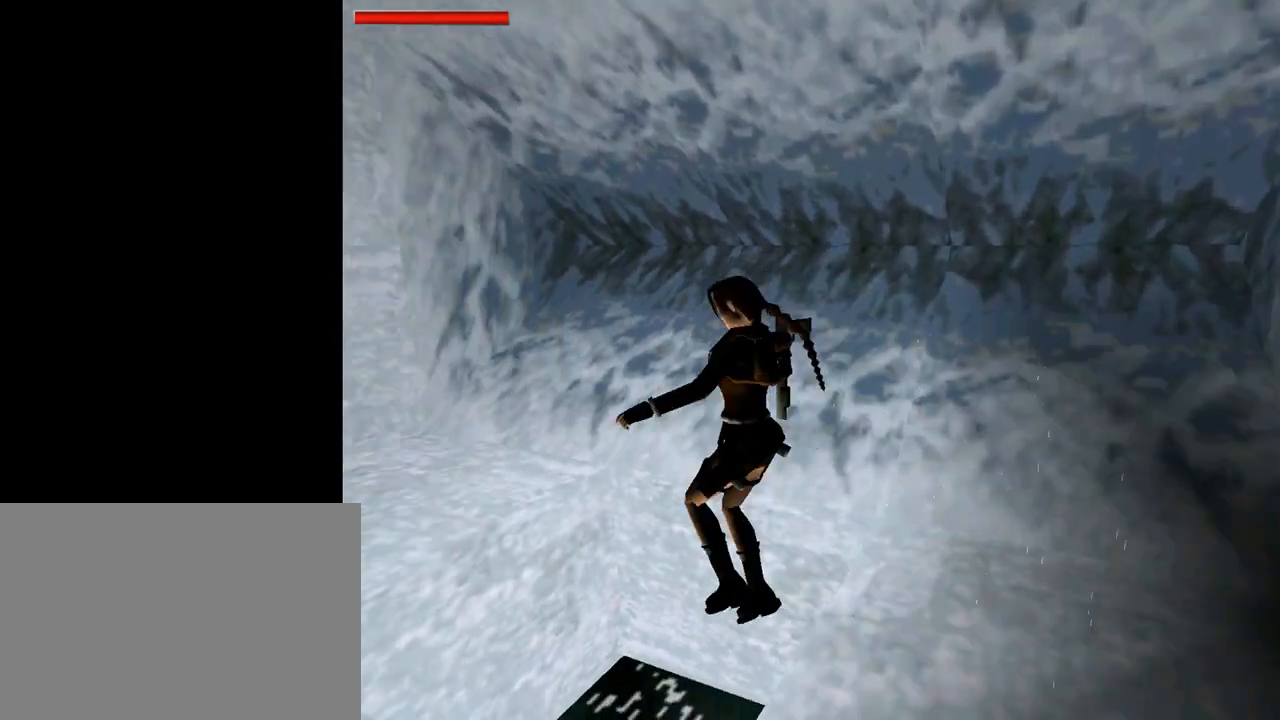
{"buttons": [], "left_stick": "center", "events": [[200, "DPAD_UP", "up"]]}
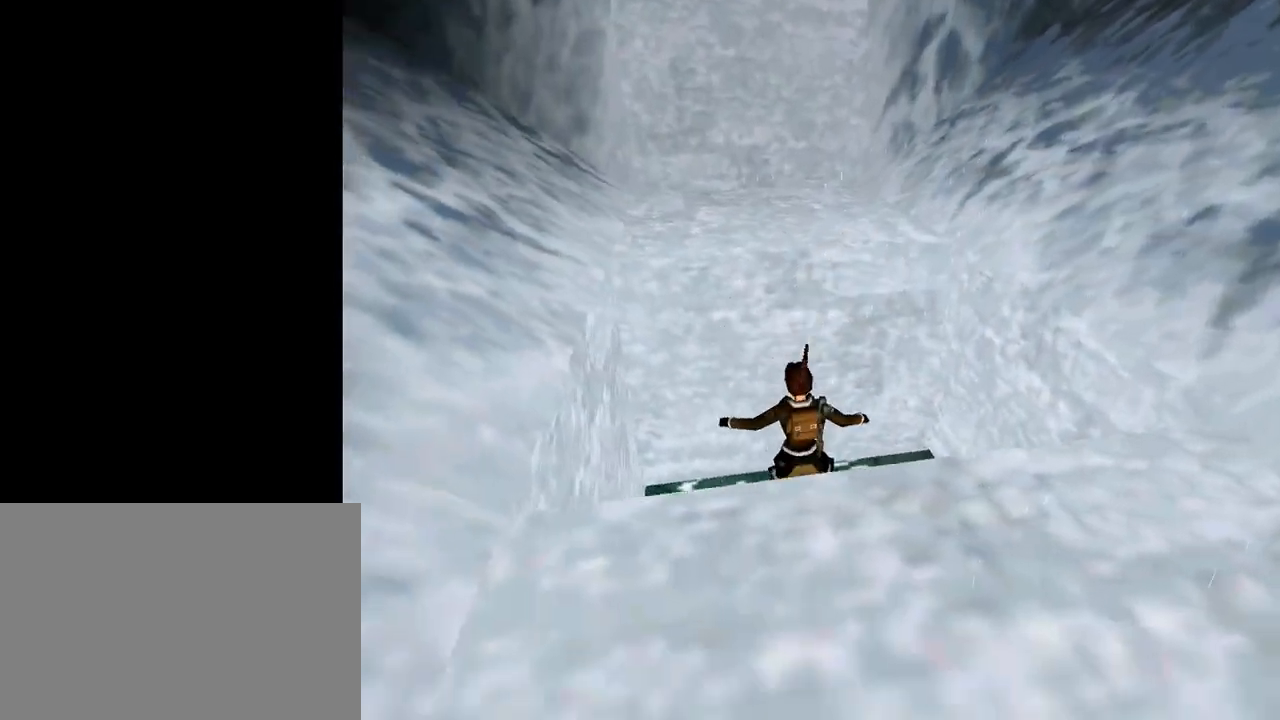
{"buttons": ["SQUARE", "DPAD_DOWN"], "left_stick": "center", "events": [[167, "SQUARE", "down"], [300, "DPAD_DOWN", "down"]]}
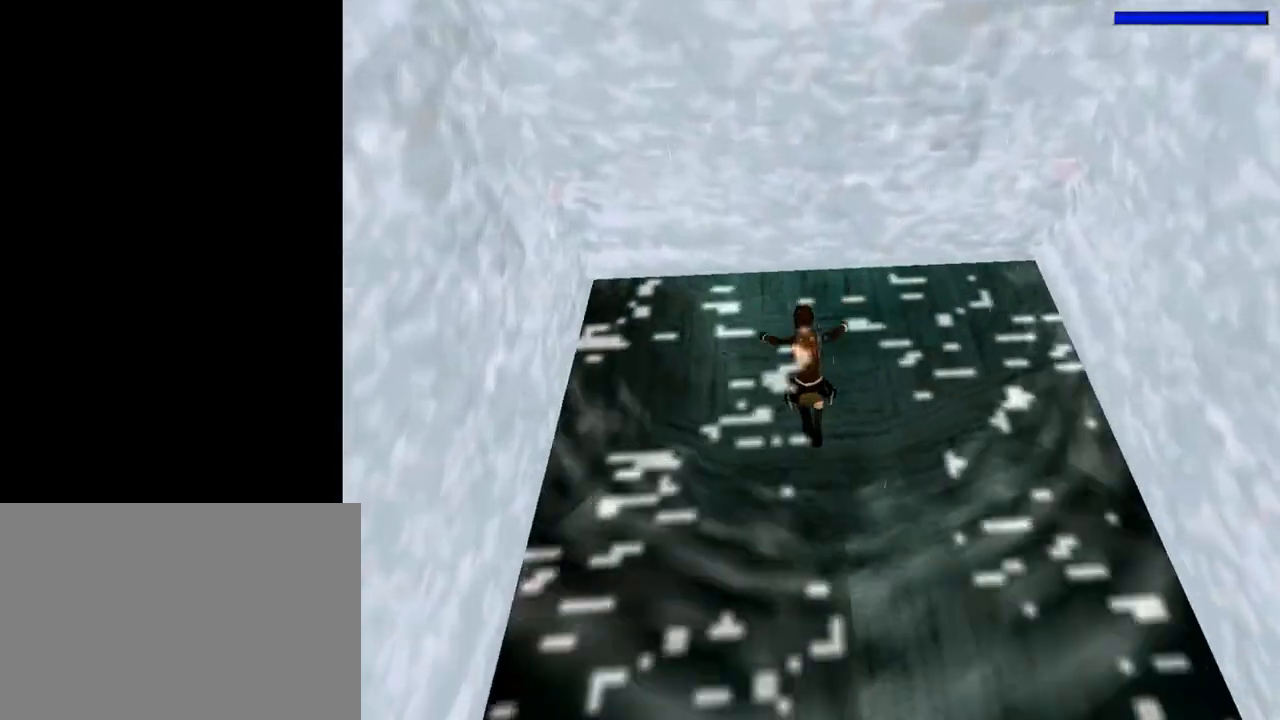
{"buttons": ["SQUARE", "DPAD_DOWN"], "left_stick": "center", "events": []}
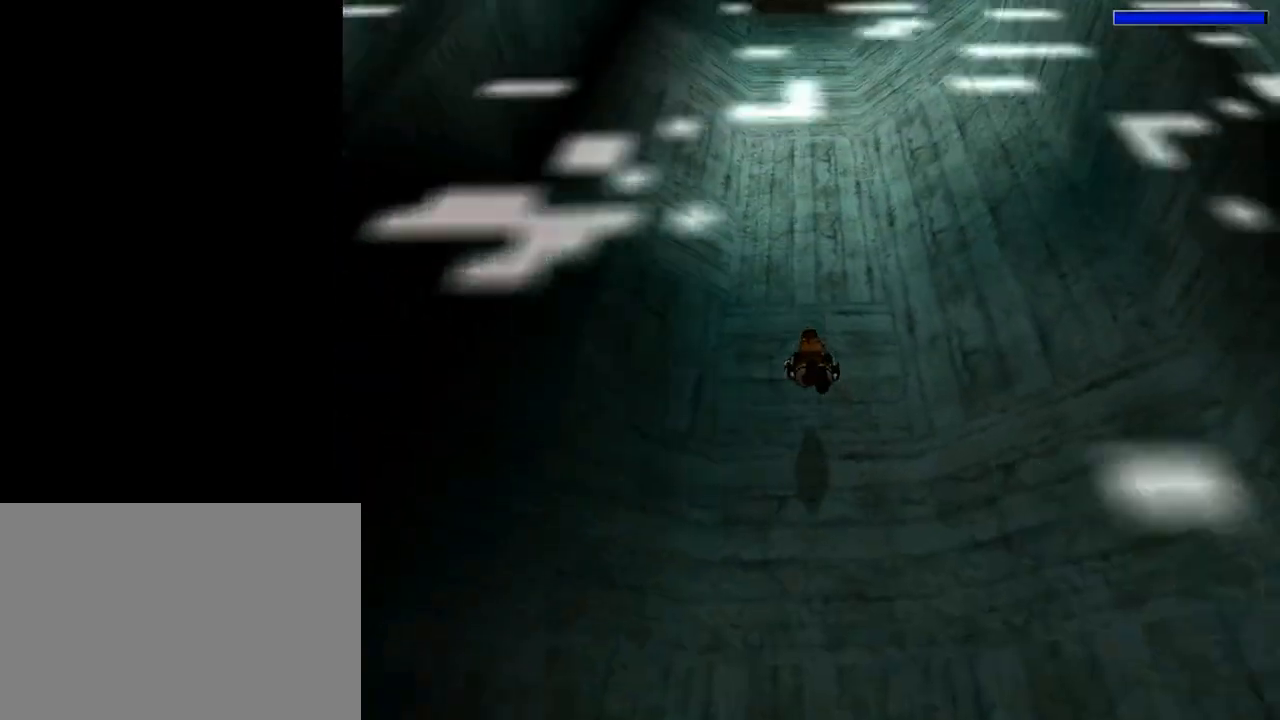
{"buttons": ["SQUARE", "DPAD_DOWN"], "left_stick": "center", "events": []}